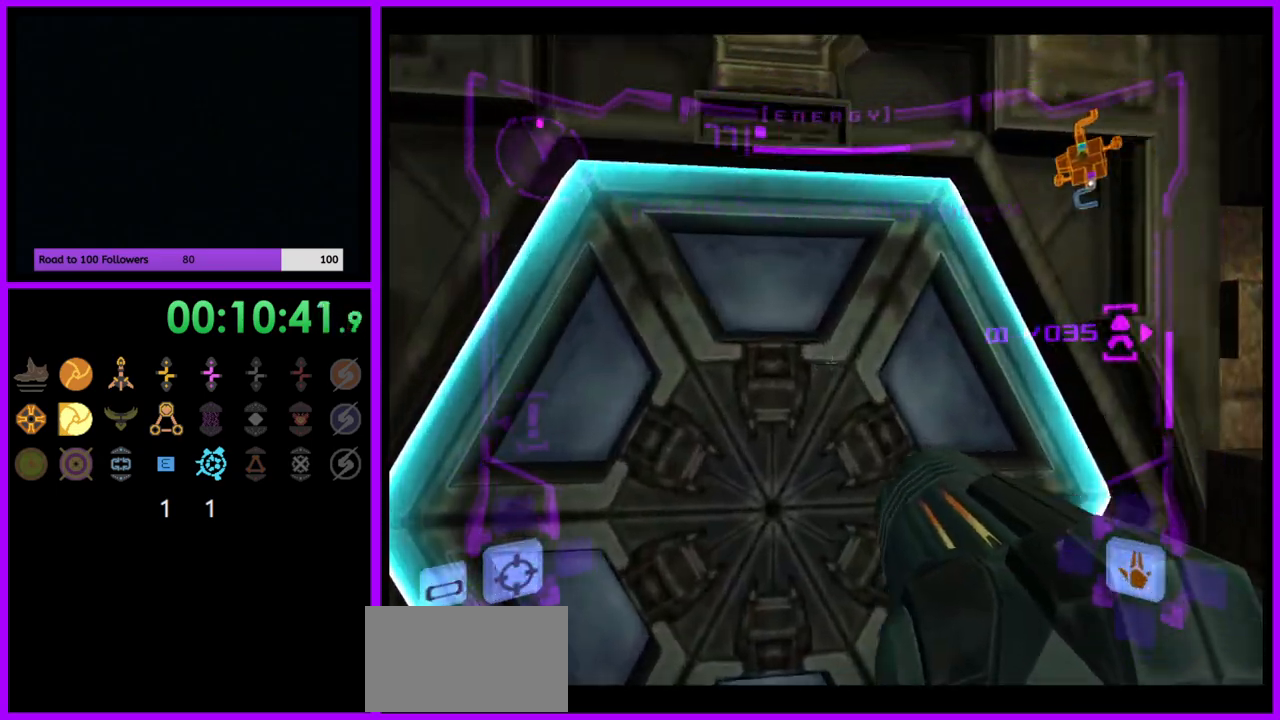
Gameplay with a controller (Nintendo layout); each line is a JSON object with the inputs held at the frame after it. "events" lists button and stick changes between this image and that frame as [ms after this image, input, new state], when the widget could be followed in between. Not read: L3 R3.
{"buttons": [], "left_stick": "up", "right_stick": "center", "events": [[50, "B", "down"], [67, "B", "up"], [83, "A", "up"], [100, "left_stick", "center"], [150, "A", "down"], [217, "A", "up"], [383, "A", "down"], [433, "A", "up"], [467, "left_stick", "up"]]}
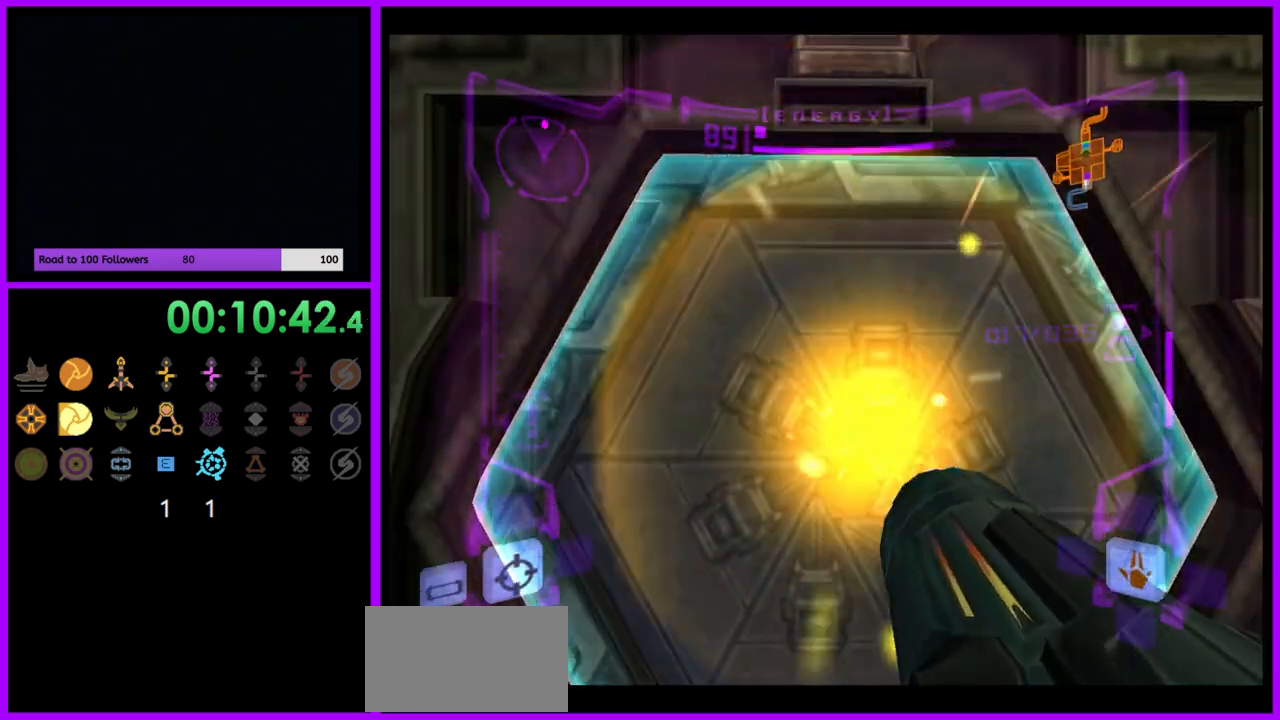
{"buttons": ["L1"], "left_stick": "up", "right_stick": "center", "events": [[17, "L1", "down"], [250, "X", "down"], [367, "X", "up"]]}
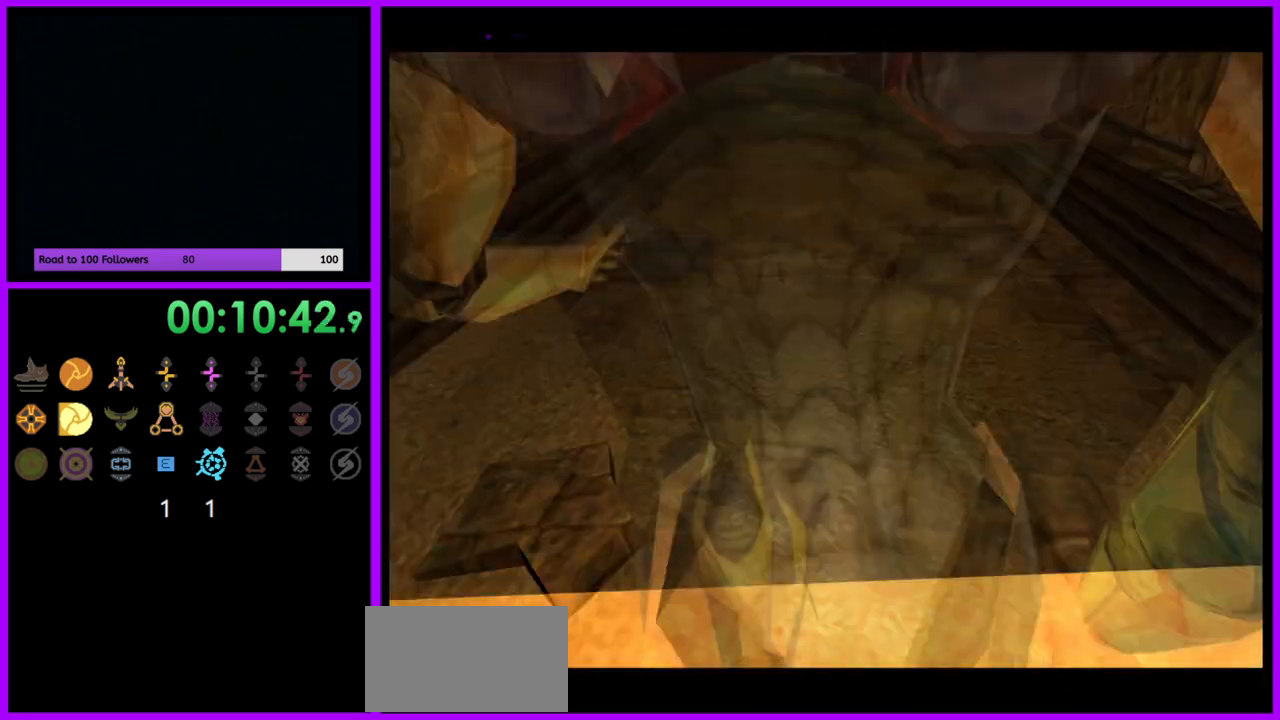
{"buttons": ["B"], "left_stick": "up", "right_stick": "center", "events": [[283, "L1", "up"], [317, "B", "down"]]}
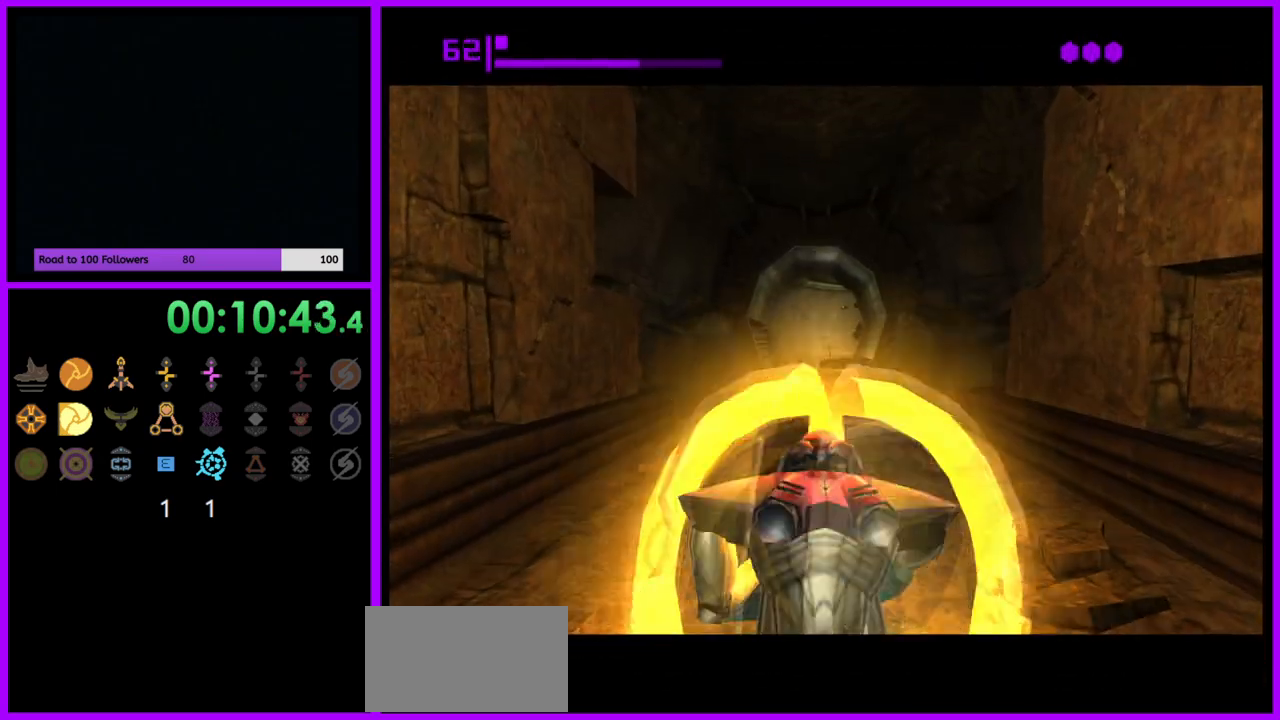
{"buttons": ["B"], "left_stick": "up", "right_stick": "center", "events": []}
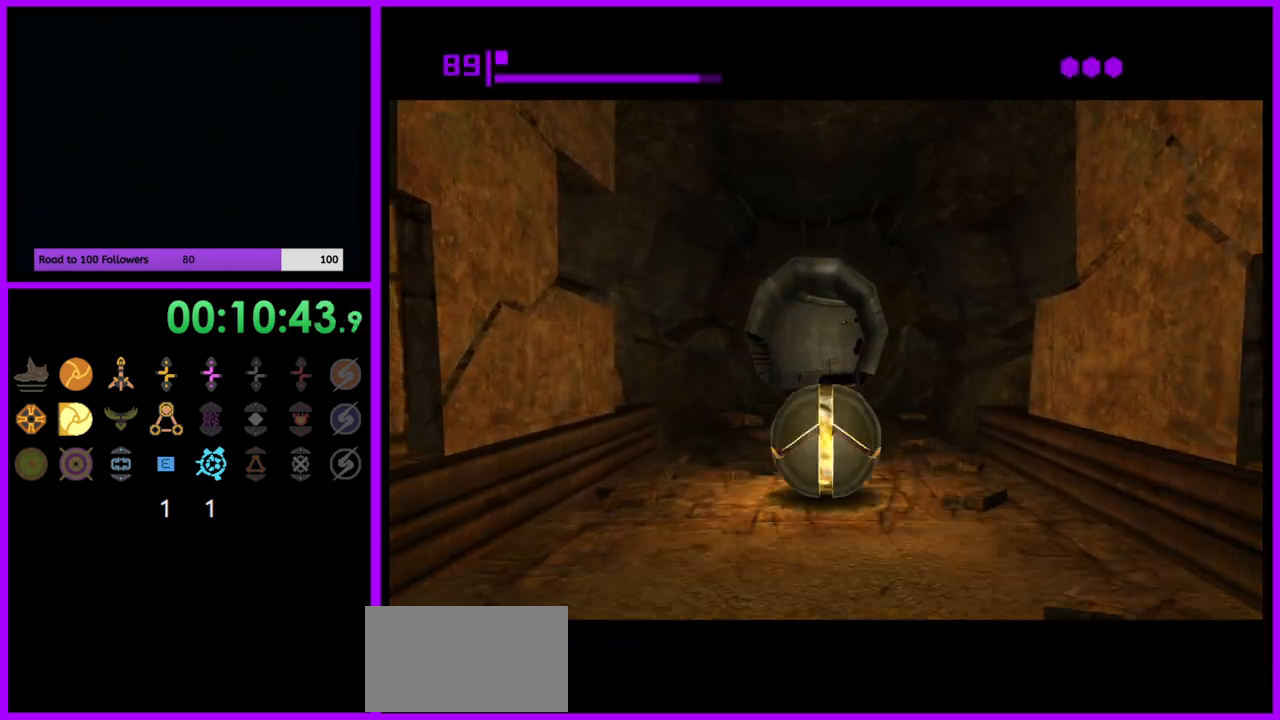
{"buttons": ["B"], "left_stick": "up", "right_stick": "center", "events": [[100, "B", "up"], [217, "B", "down"]]}
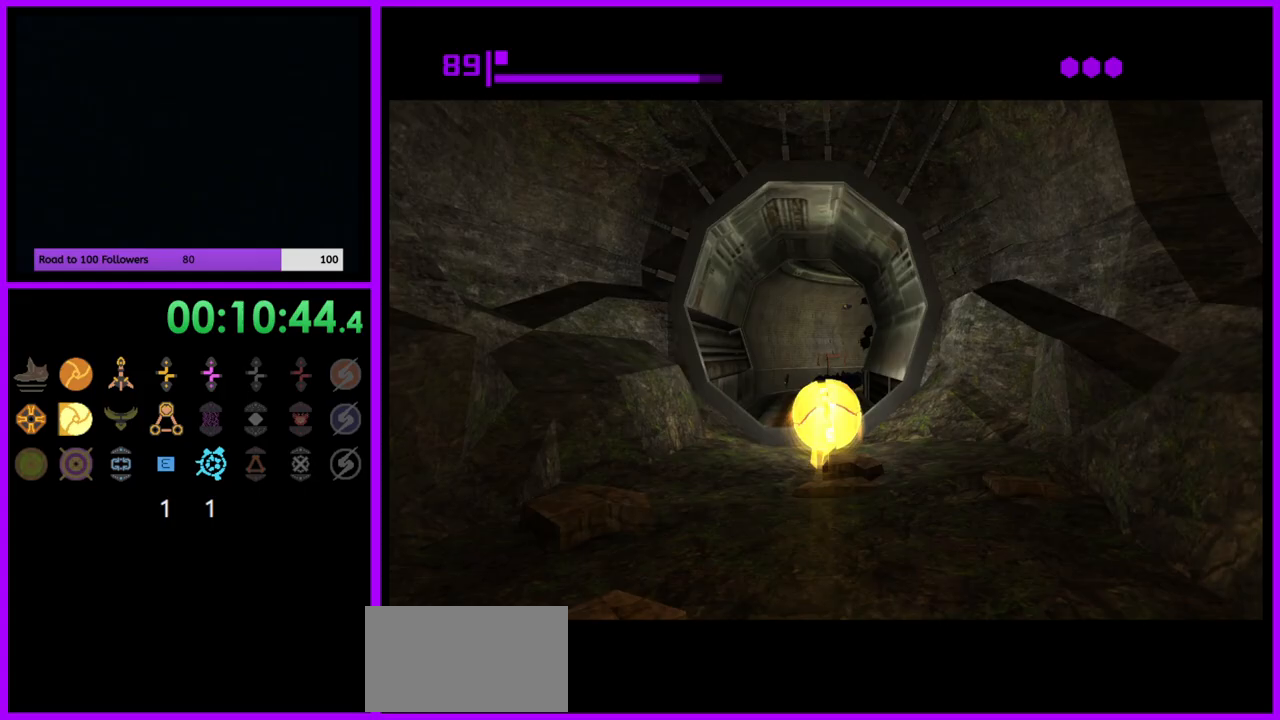
{"buttons": ["B"], "left_stick": "right", "right_stick": "center", "events": [[267, "B", "up"], [367, "B", "down"], [400, "left_stick", "up-right"], [500, "left_stick", "right"]]}
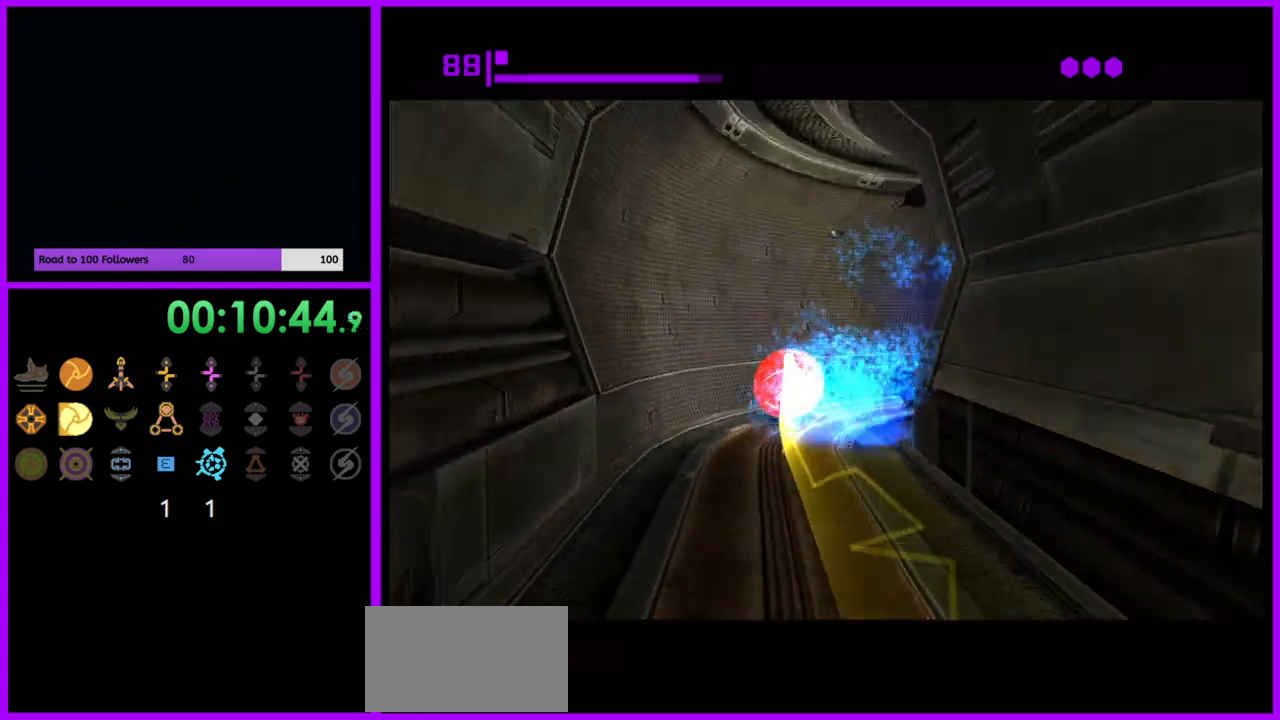
{"buttons": ["B"], "left_stick": "up-right", "right_stick": "center", "events": [[367, "B", "up"], [467, "B", "down"], [467, "left_stick", "up-right"]]}
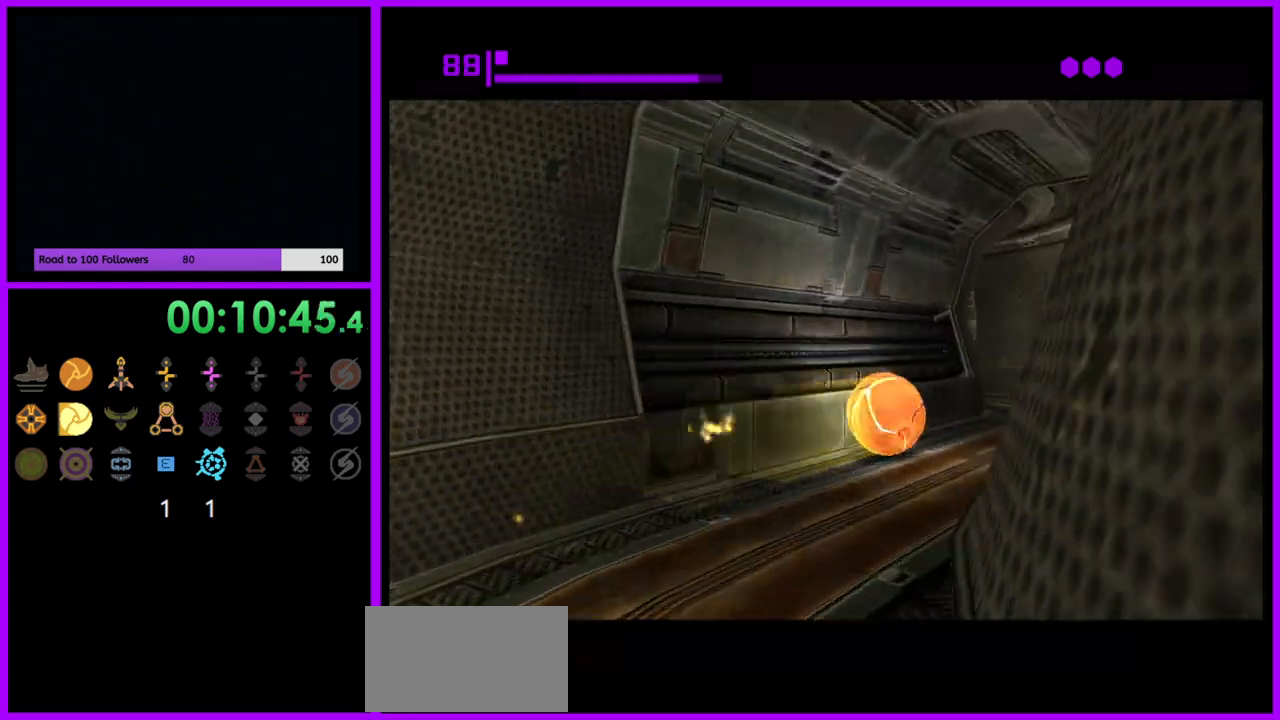
{"buttons": ["B"], "left_stick": "left", "right_stick": "center", "events": [[133, "left_stick", "up"], [250, "left_stick", "up-left"], [367, "left_stick", "left"]]}
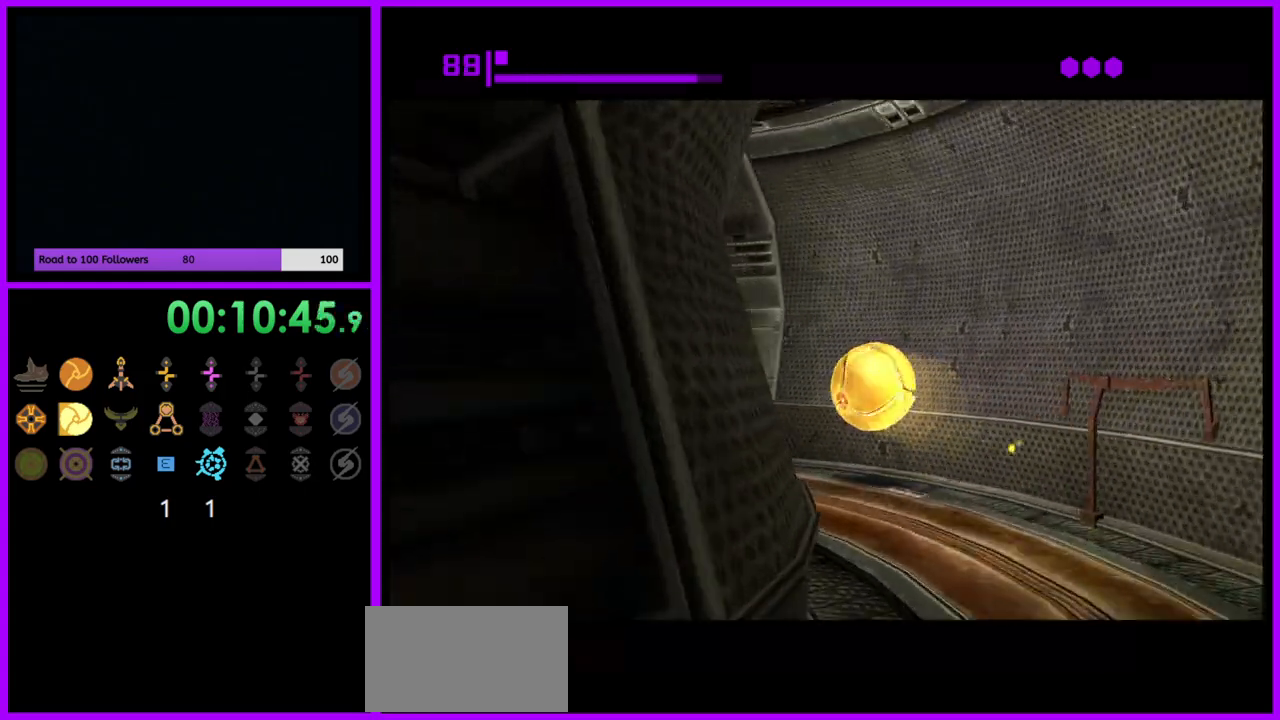
{"buttons": ["B"], "left_stick": "up", "right_stick": "center", "events": [[100, "B", "up"], [217, "B", "down"], [283, "left_stick", "up-left"], [400, "left_stick", "up"]]}
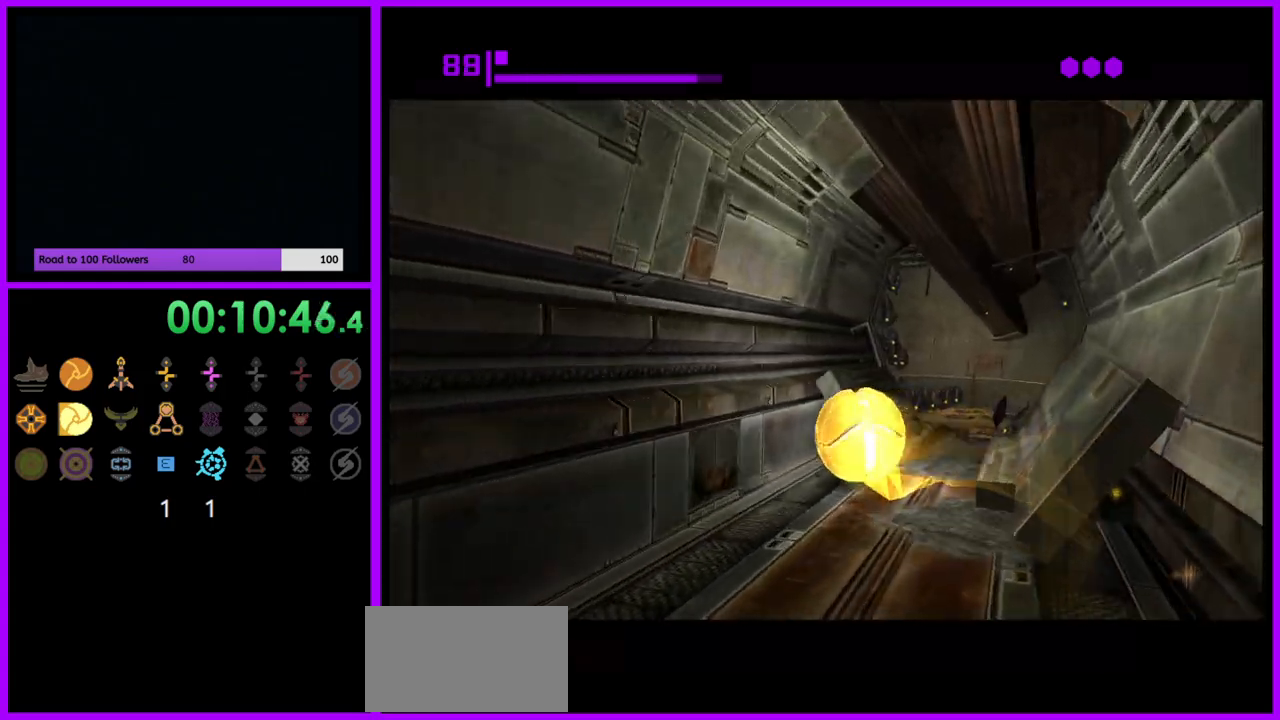
{"buttons": ["B"], "left_stick": "left", "right_stick": "center", "events": [[33, "left_stick", "up-right"], [233, "B", "up"], [267, "left_stick", "up"], [350, "B", "down"], [400, "left_stick", "up-left"], [500, "left_stick", "left"]]}
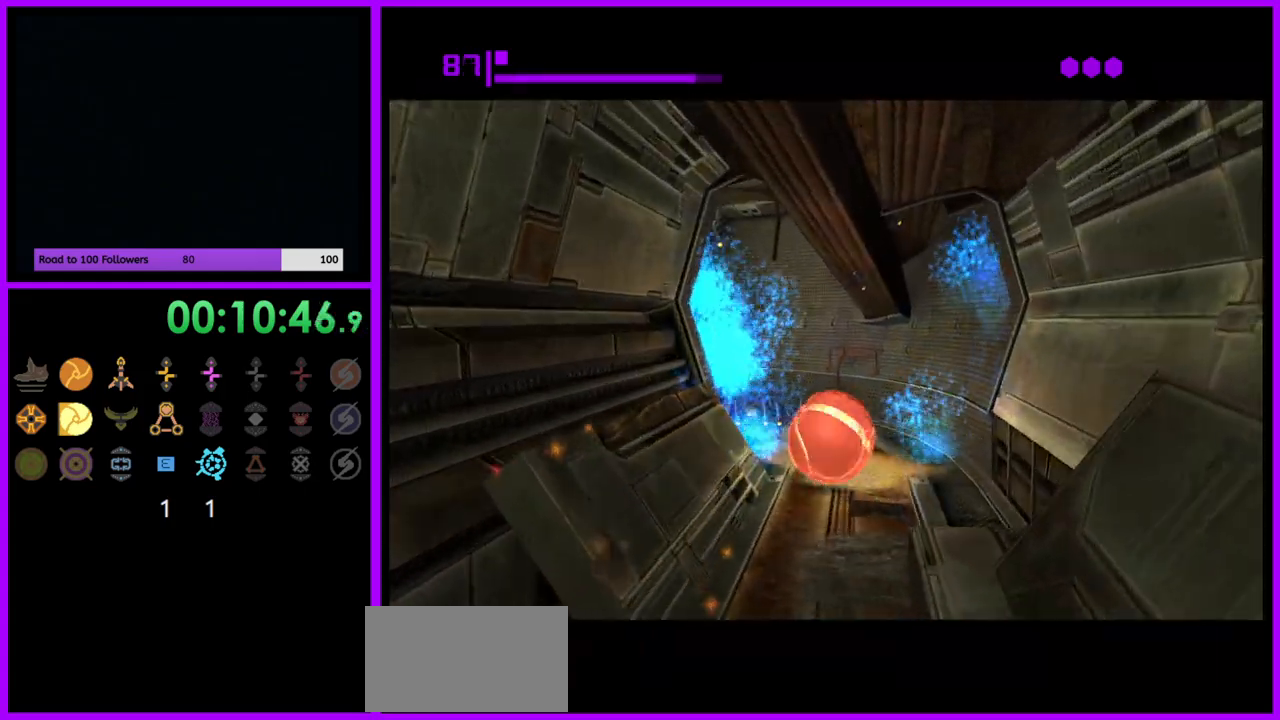
{"buttons": ["B"], "left_stick": "left", "right_stick": "center", "events": [[250, "B", "up"], [350, "B", "down"]]}
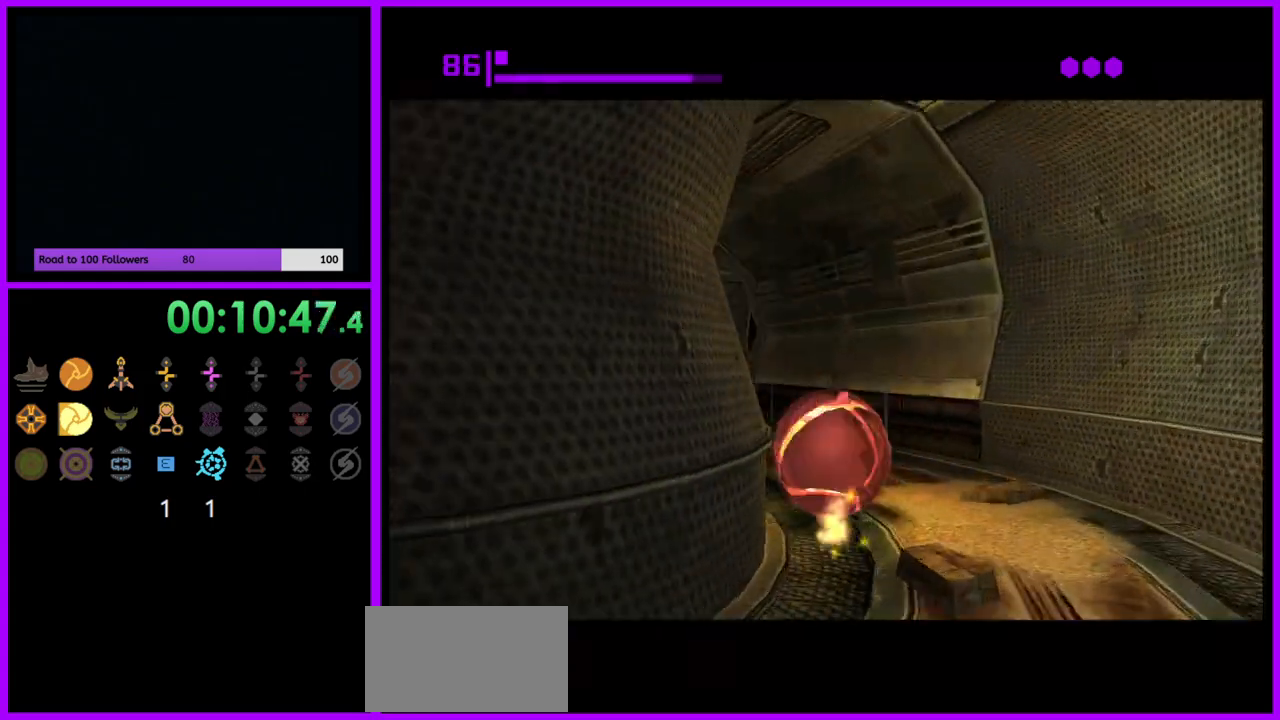
{"buttons": ["B"], "left_stick": "up-right", "right_stick": "center", "events": [[83, "left_stick", "up-left"], [200, "left_stick", "up"], [333, "B", "up"], [433, "B", "down"], [450, "left_stick", "up-right"]]}
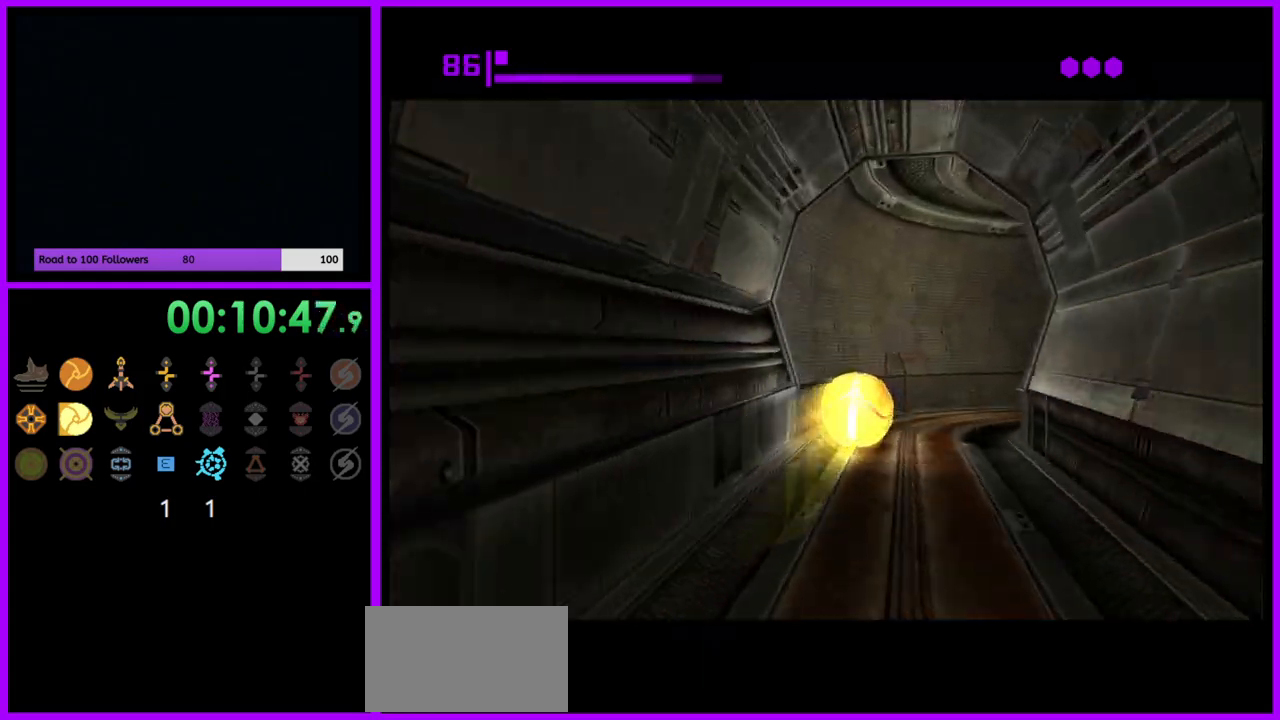
{"buttons": [], "left_stick": "right", "right_stick": "center", "events": [[100, "left_stick", "right"], [250, "left_stick", "down-right"], [400, "left_stick", "right"], [483, "B", "up"]]}
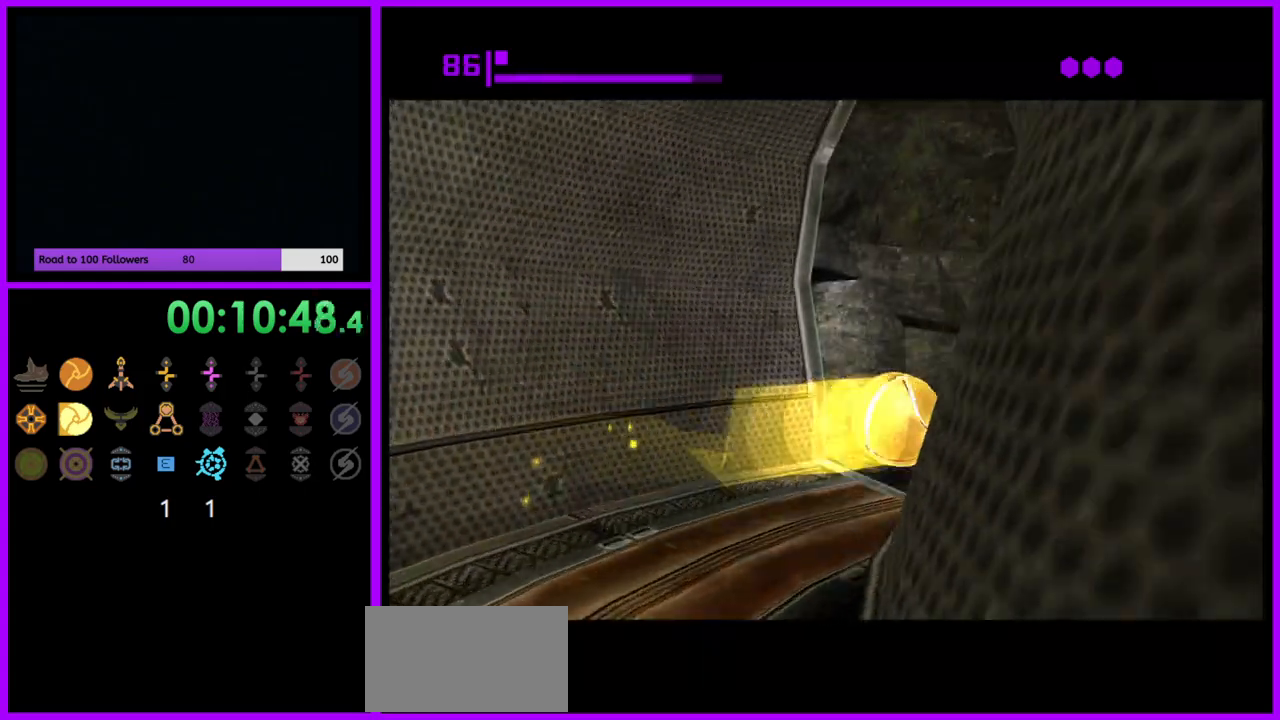
{"buttons": ["A"], "left_stick": "up", "right_stick": "center", "events": [[217, "left_stick", "up"], [450, "A", "down"]]}
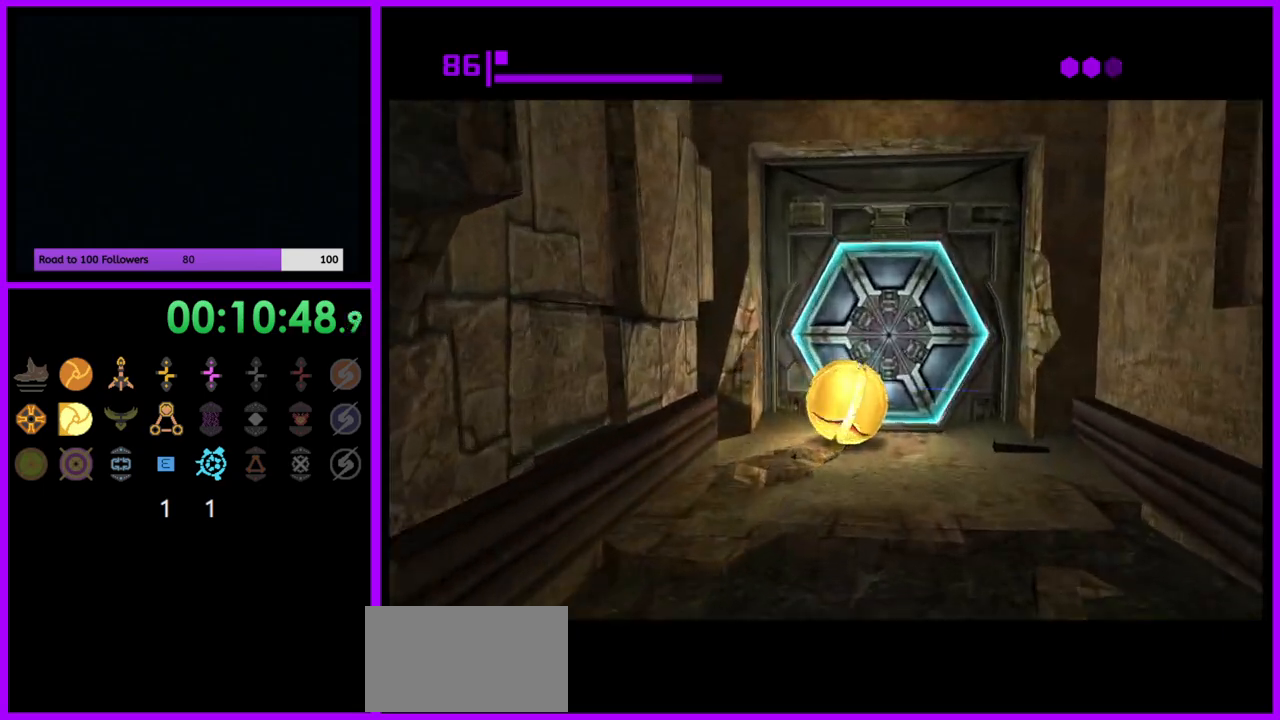
{"buttons": [], "left_stick": "up", "right_stick": "center", "events": [[50, "left_stick", "center"], [67, "A", "up"], [100, "left_stick", "down"], [350, "left_stick", "center"], [467, "left_stick", "up"]]}
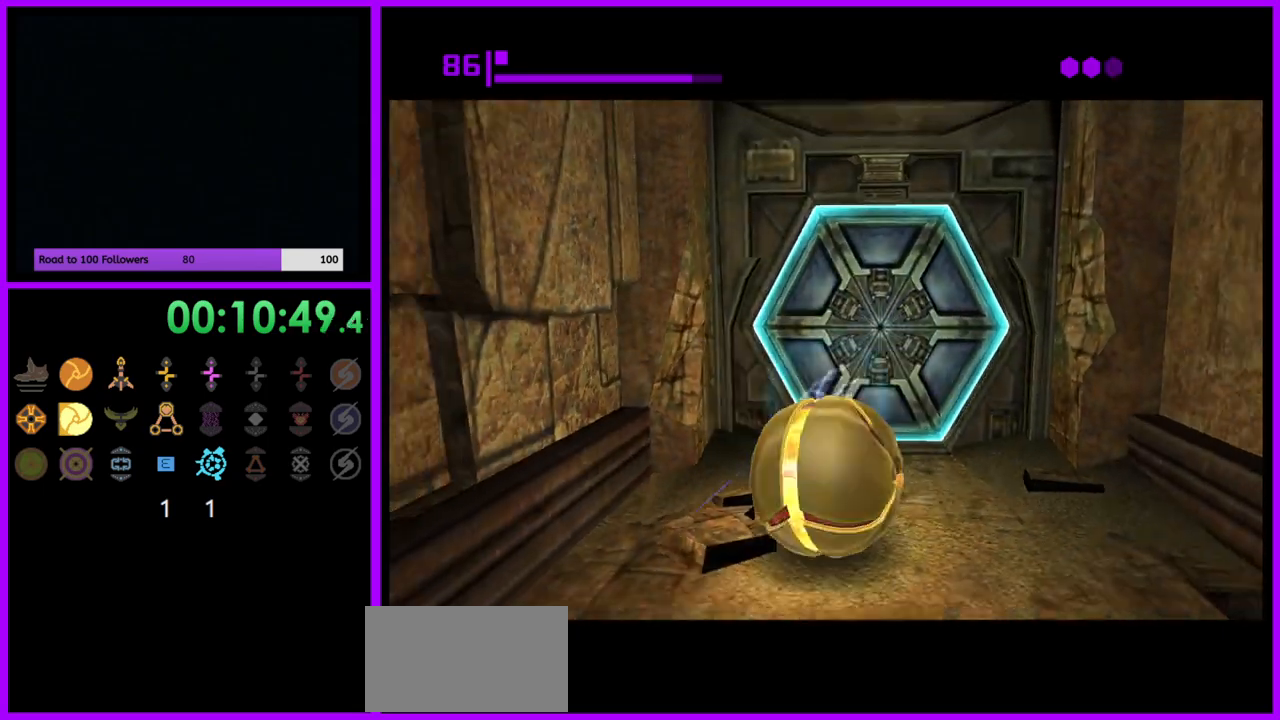
{"buttons": [], "left_stick": "center", "right_stick": "center", "events": [[133, "left_stick", "center"]]}
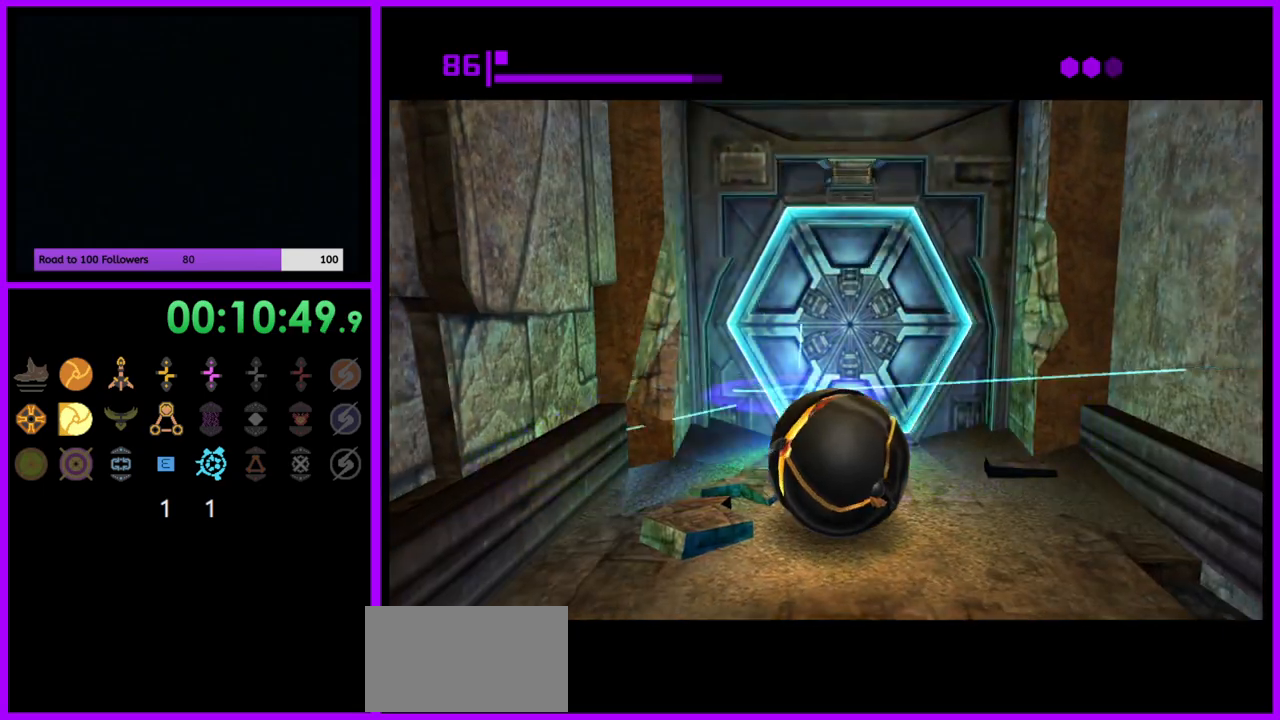
{"buttons": [], "left_stick": "center", "right_stick": "center", "events": []}
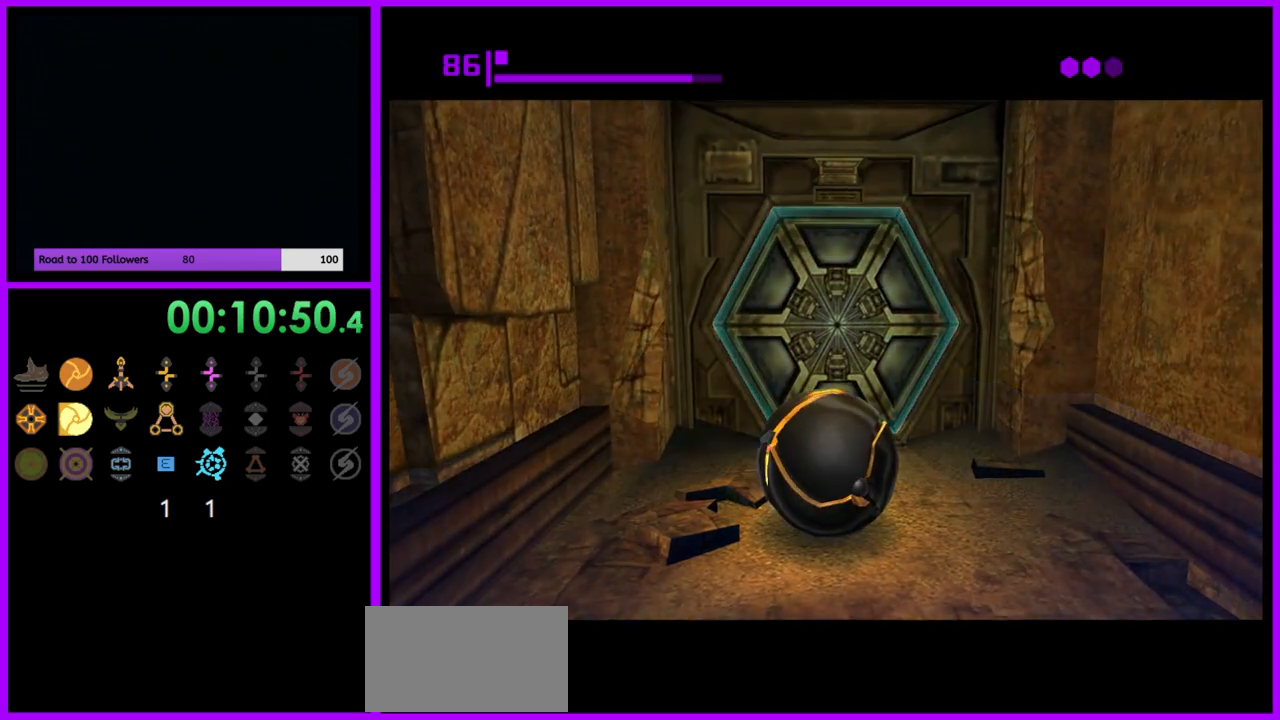
{"buttons": ["B"], "left_stick": "center", "right_stick": "center", "events": [[50, "B", "down"]]}
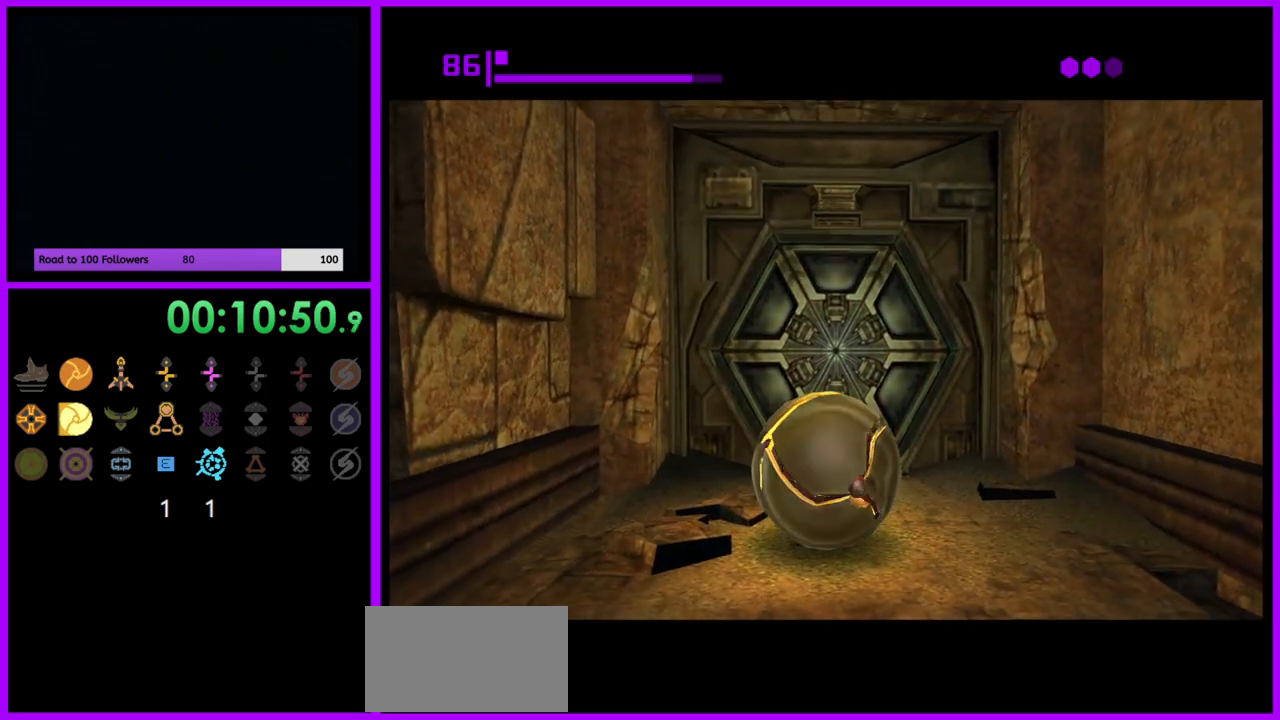
{"buttons": ["B"], "left_stick": "center", "right_stick": "center", "events": []}
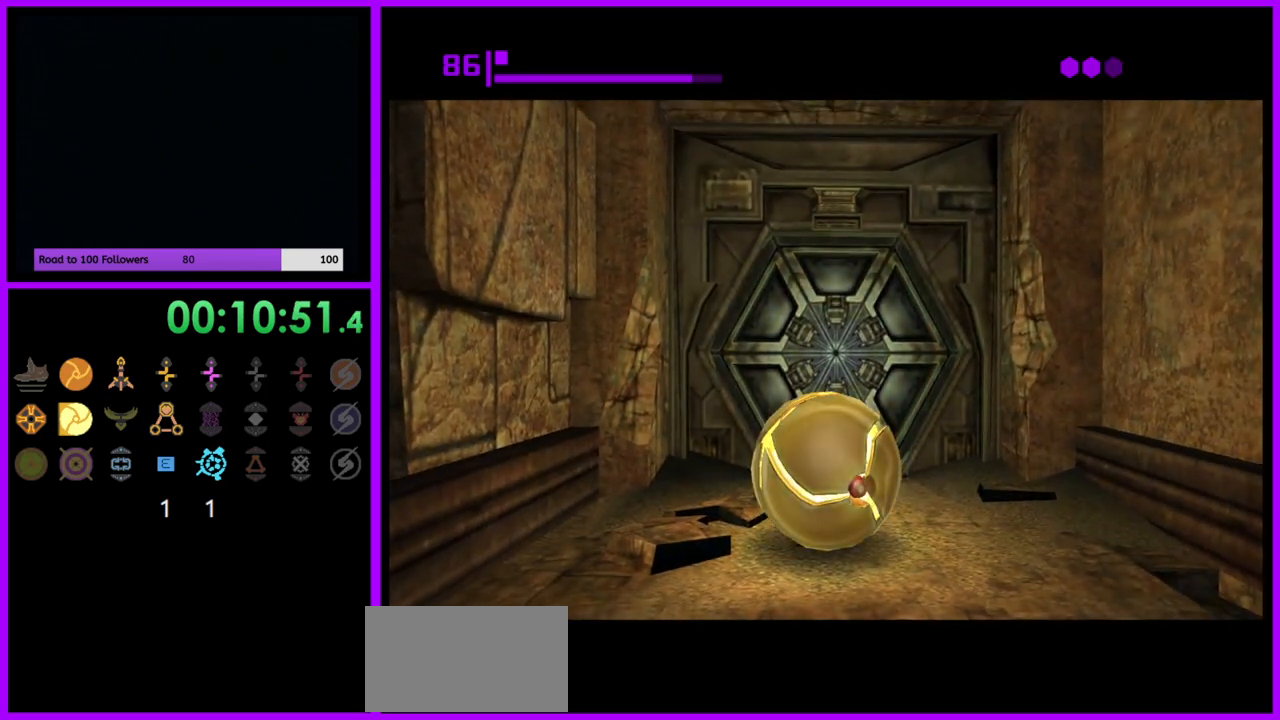
{"buttons": ["B"], "left_stick": "center", "right_stick": "center", "events": []}
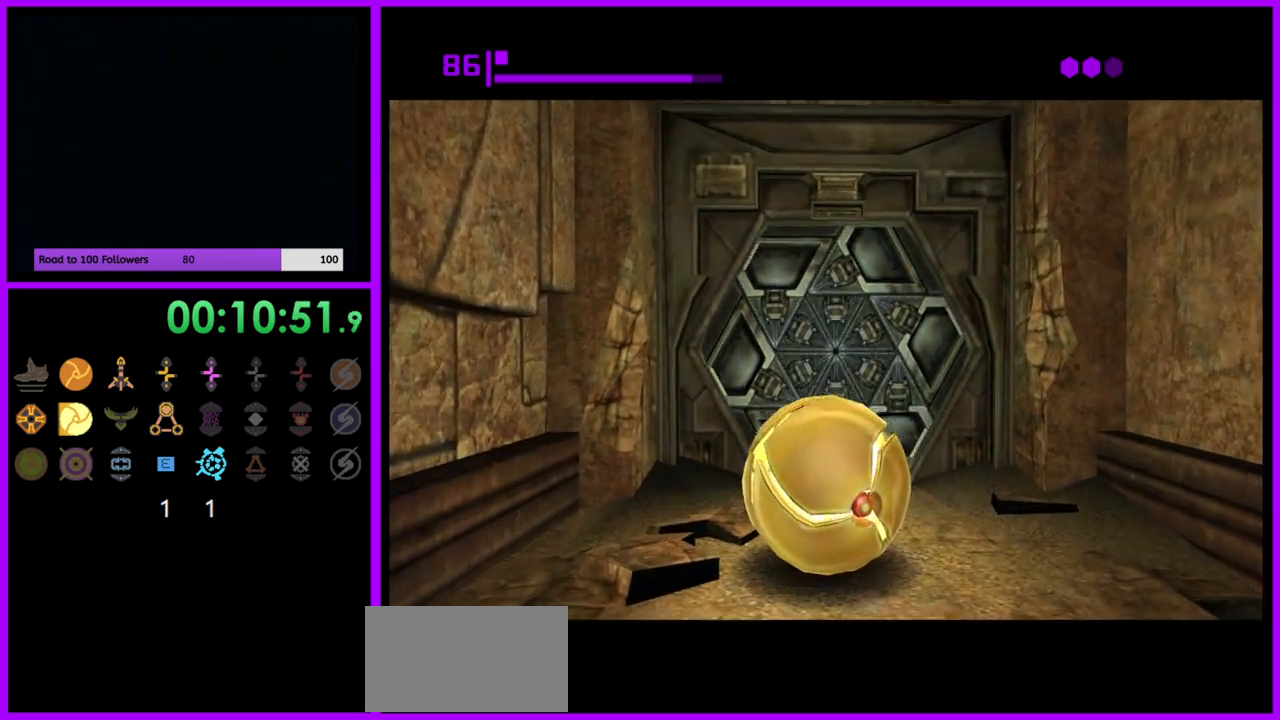
{"buttons": ["B"], "left_stick": "up", "right_stick": "center", "events": [[317, "left_stick", "up"]]}
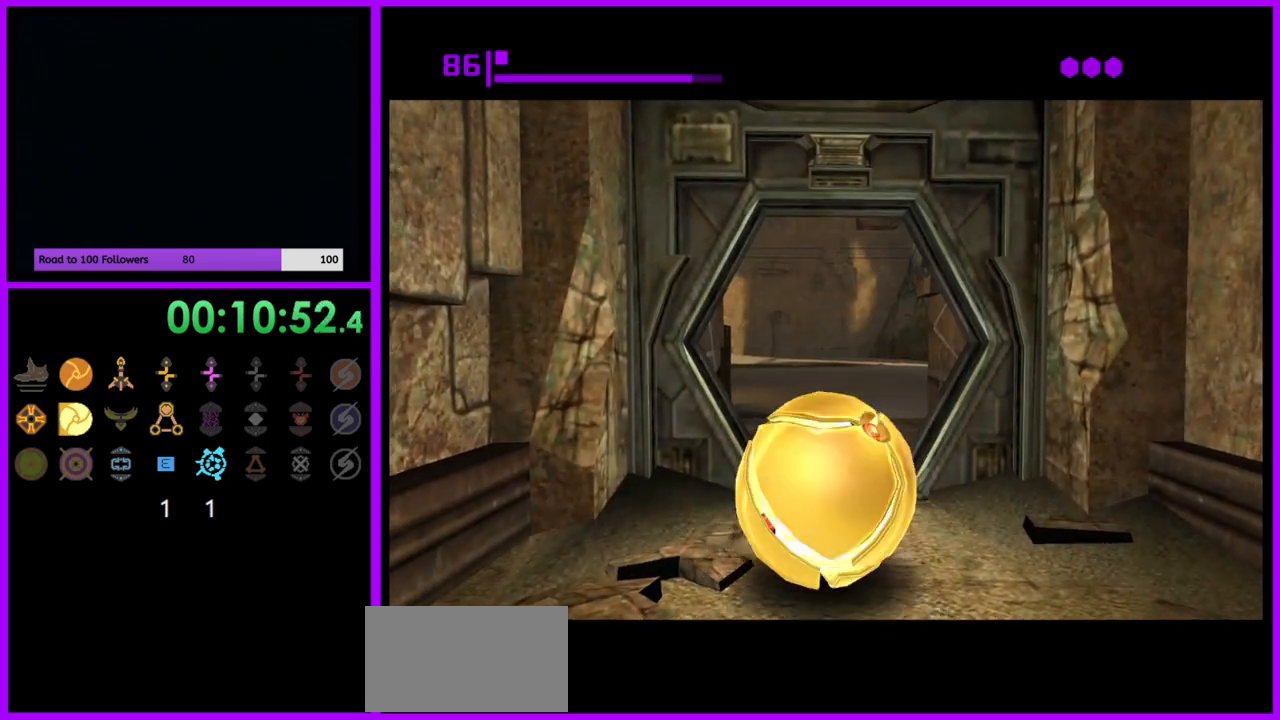
{"buttons": ["B"], "left_stick": "up-left", "right_stick": "center", "events": [[150, "B", "up"], [250, "B", "down"], [400, "left_stick", "up-left"]]}
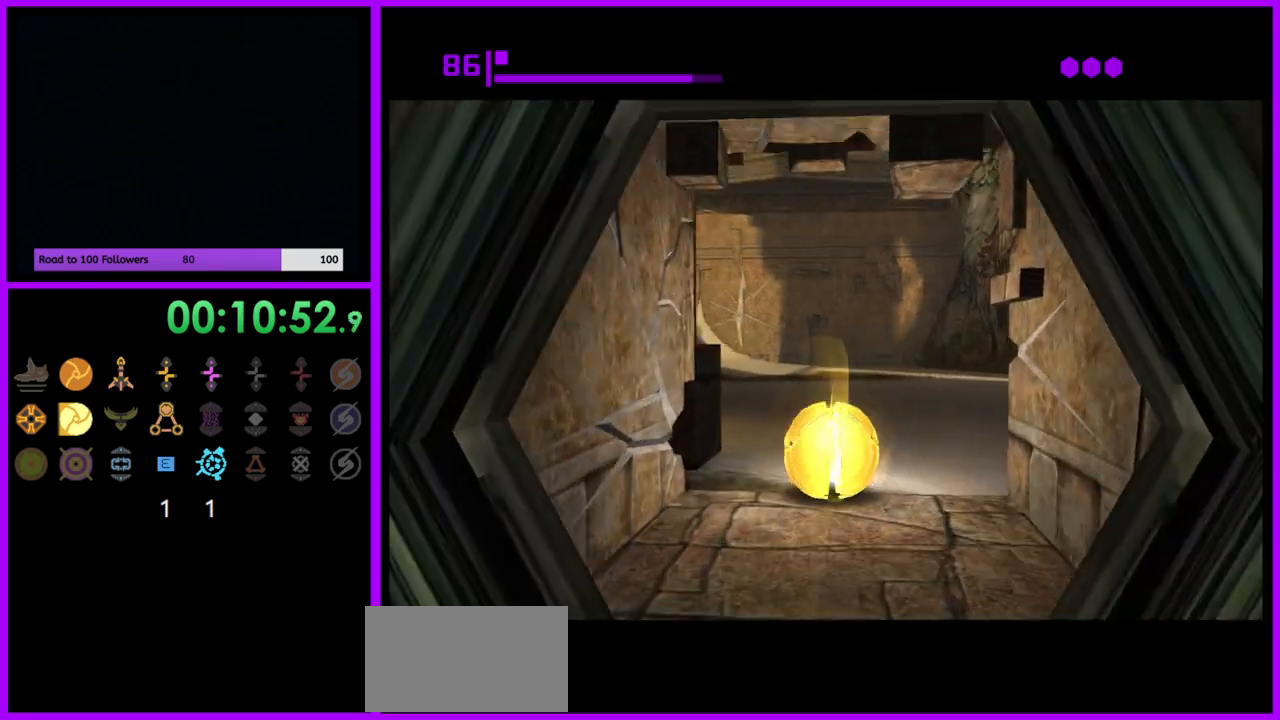
{"buttons": ["B"], "left_stick": "left", "right_stick": "center", "events": [[33, "left_stick", "up"], [217, "B", "up"], [367, "B", "down"], [367, "left_stick", "left"]]}
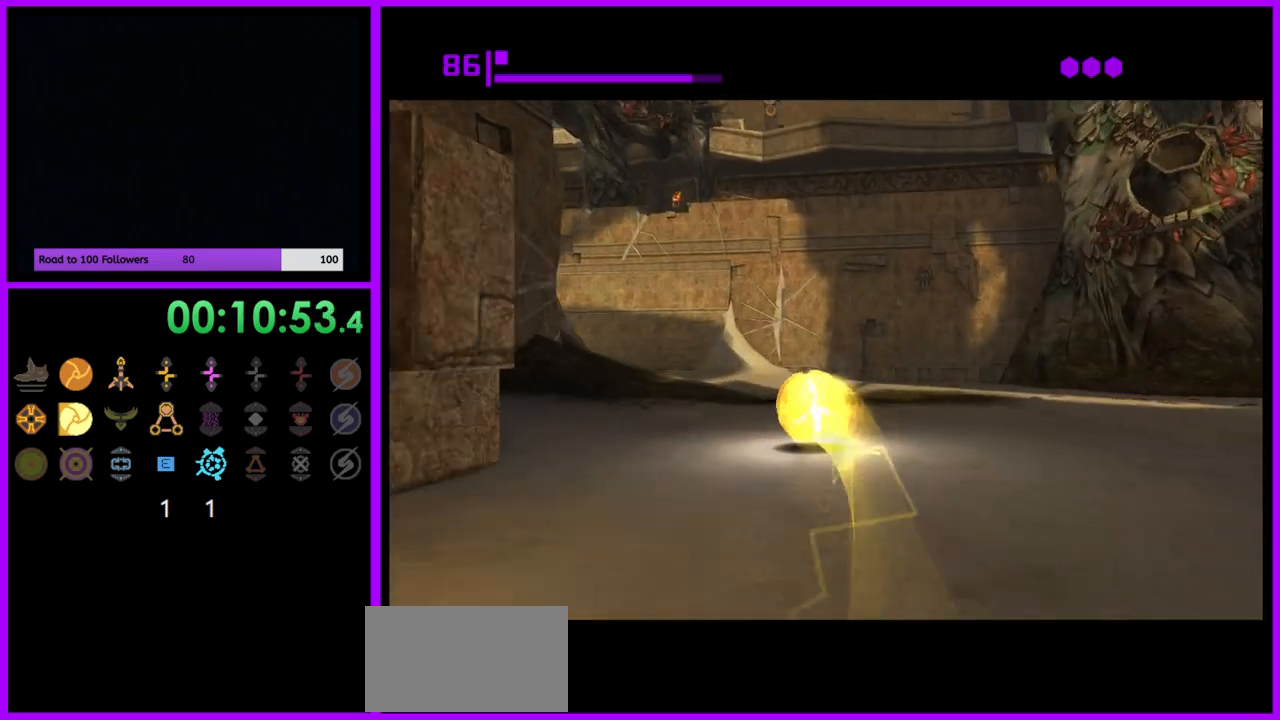
{"buttons": ["B"], "left_stick": "left", "right_stick": "center", "events": [[100, "left_stick", "down-left"], [250, "left_stick", "left"], [283, "B", "up"], [400, "B", "down"]]}
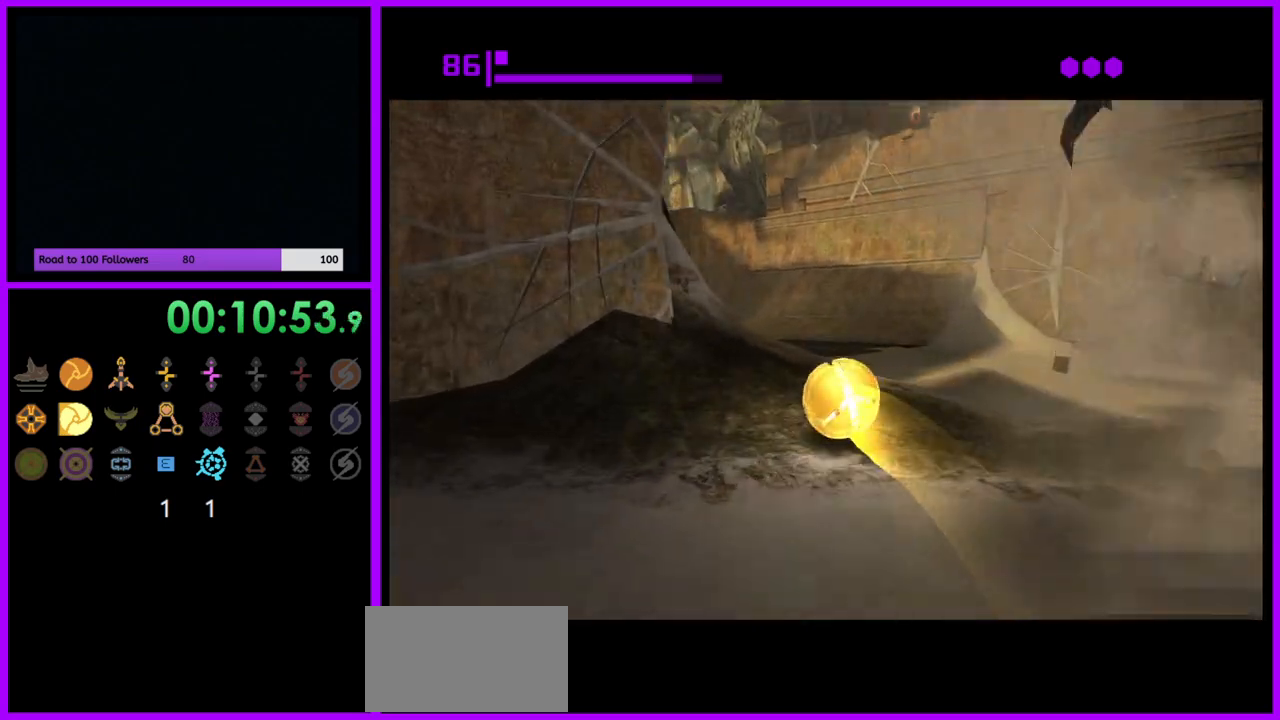
{"buttons": [], "left_stick": "up", "right_stick": "center", "events": [[250, "left_stick", "up"], [300, "B", "up"]]}
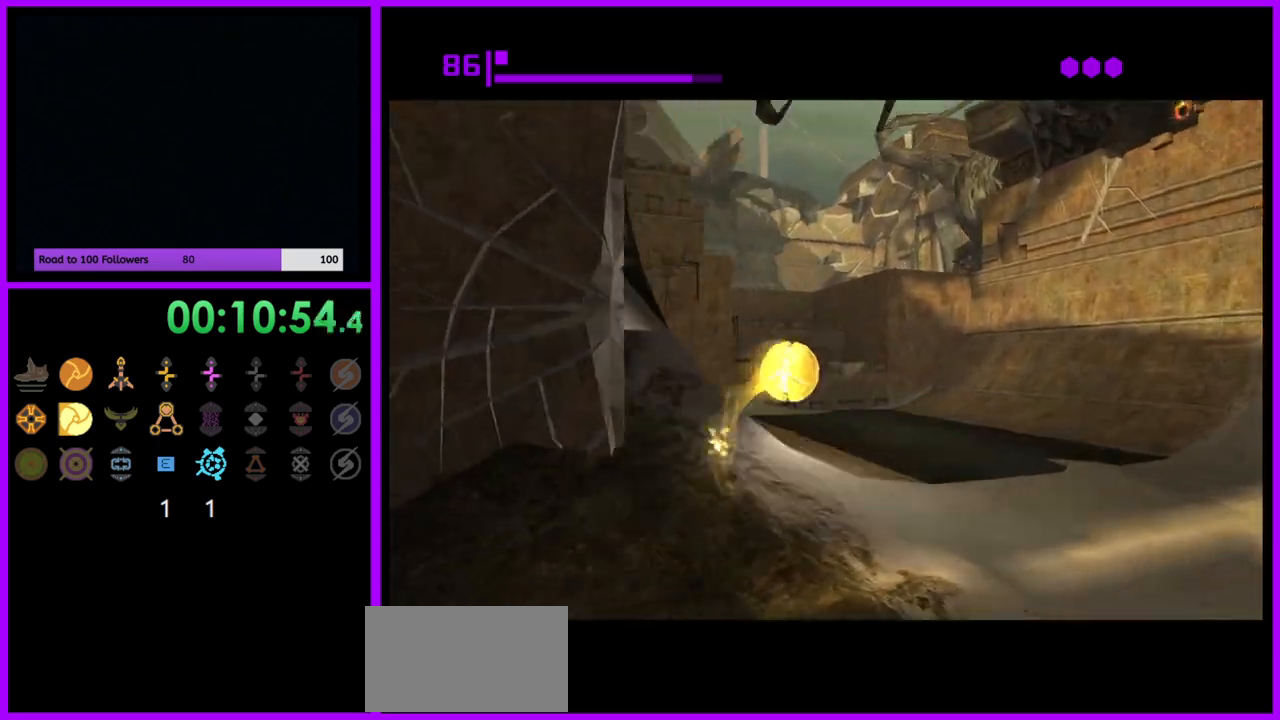
{"buttons": [], "left_stick": "up", "right_stick": "center", "events": [[17, "left_stick", "up-left"], [250, "X", "down"], [350, "left_stick", "up"], [383, "X", "up"]]}
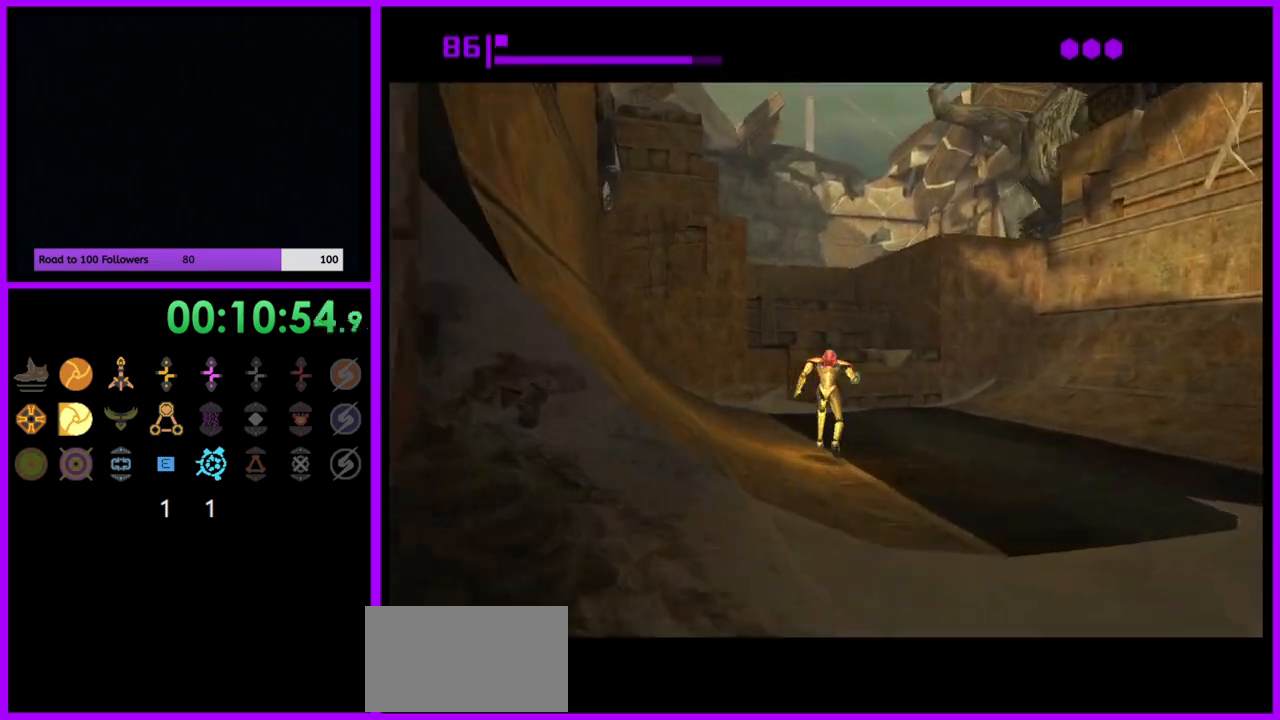
{"buttons": [], "left_stick": "up-left", "right_stick": "center", "events": [[400, "left_stick", "up-left"]]}
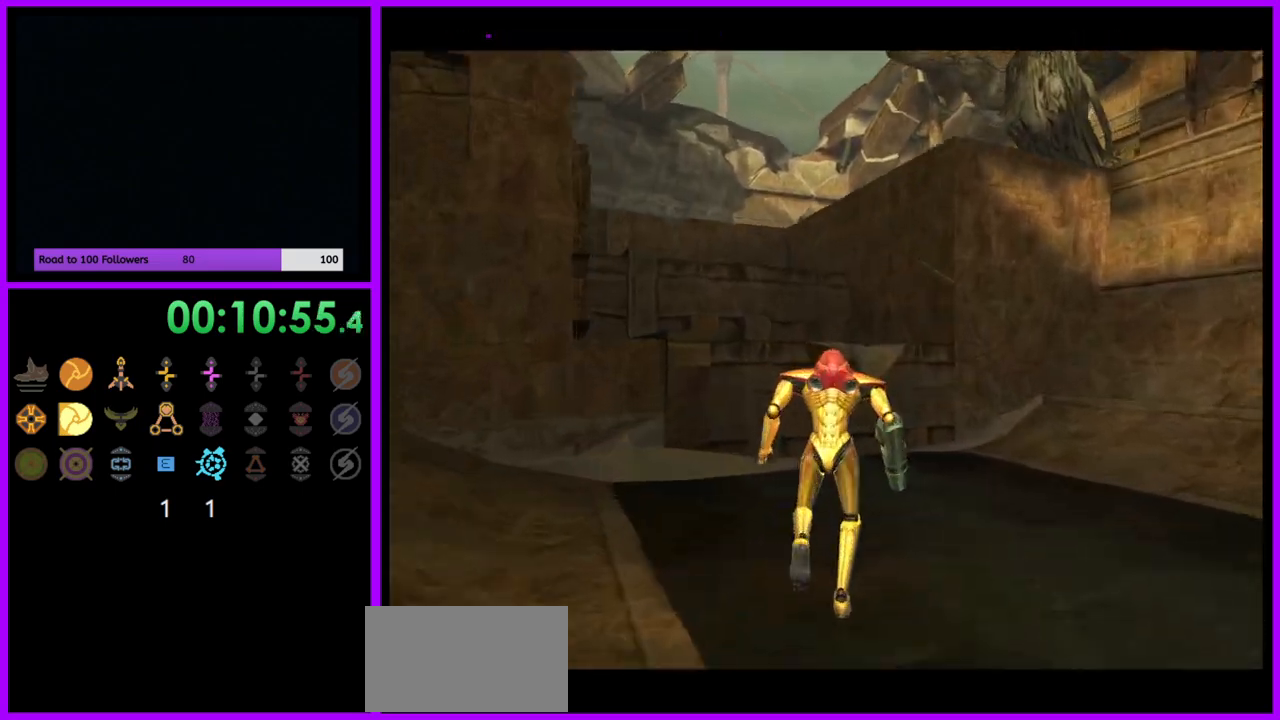
{"buttons": ["L1"], "left_stick": "up-left", "right_stick": "center", "events": [[400, "B", "down"], [400, "L1", "down"], [500, "B", "up"]]}
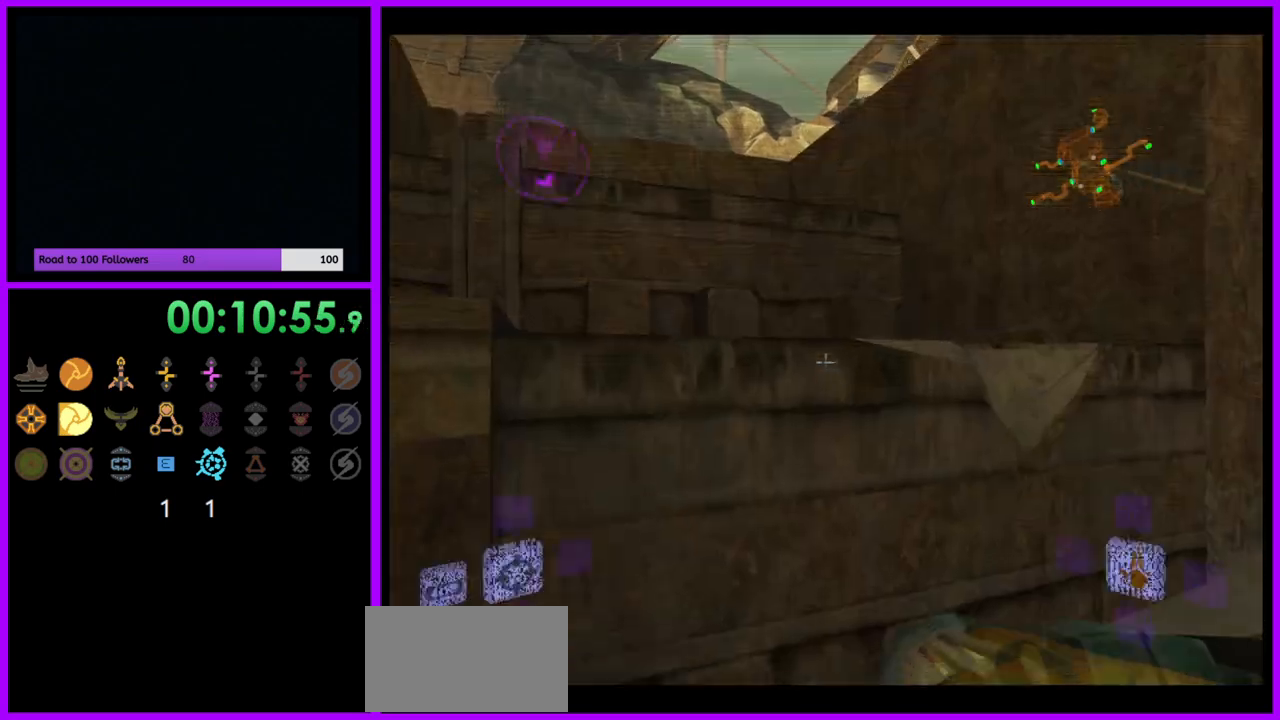
{"buttons": ["L1"], "left_stick": "up", "right_stick": "center", "events": [[117, "L1", "up"], [400, "left_stick", "up"], [467, "L1", "down"]]}
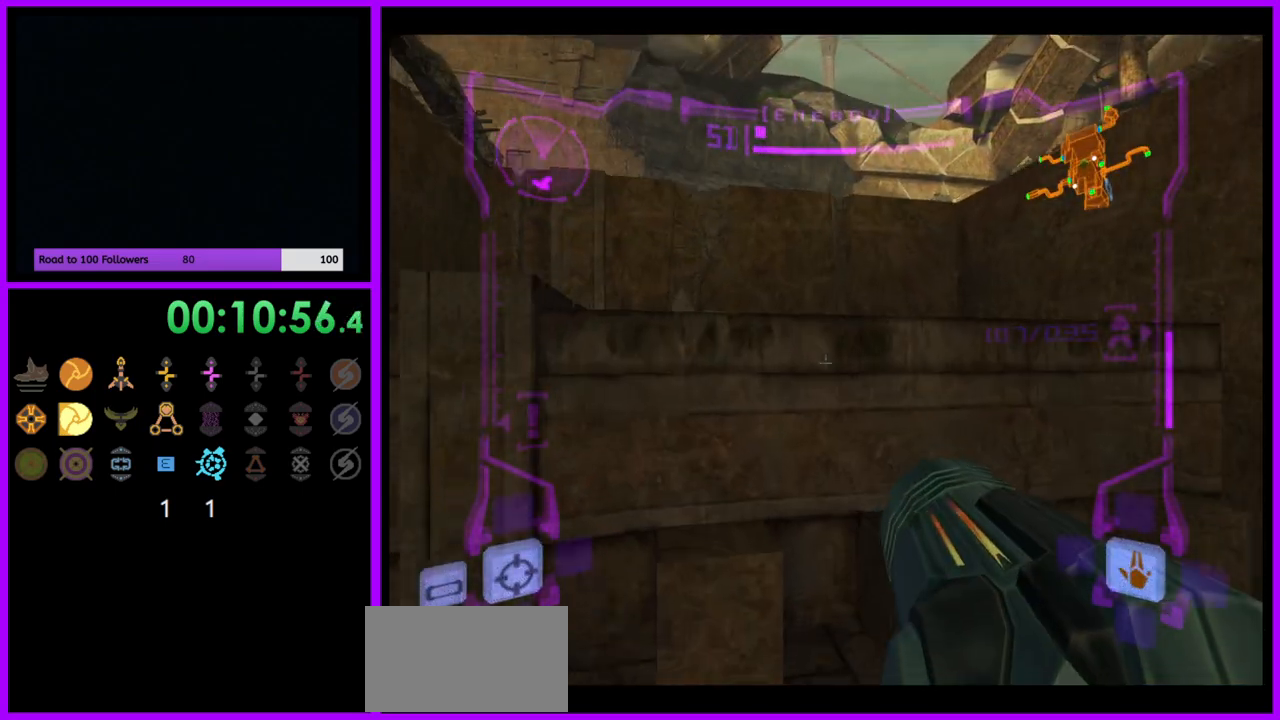
{"buttons": ["L1"], "left_stick": "up", "right_stick": "center", "events": [[67, "left_stick", "up-right"], [100, "B", "down"], [200, "B", "up"], [350, "left_stick", "up"]]}